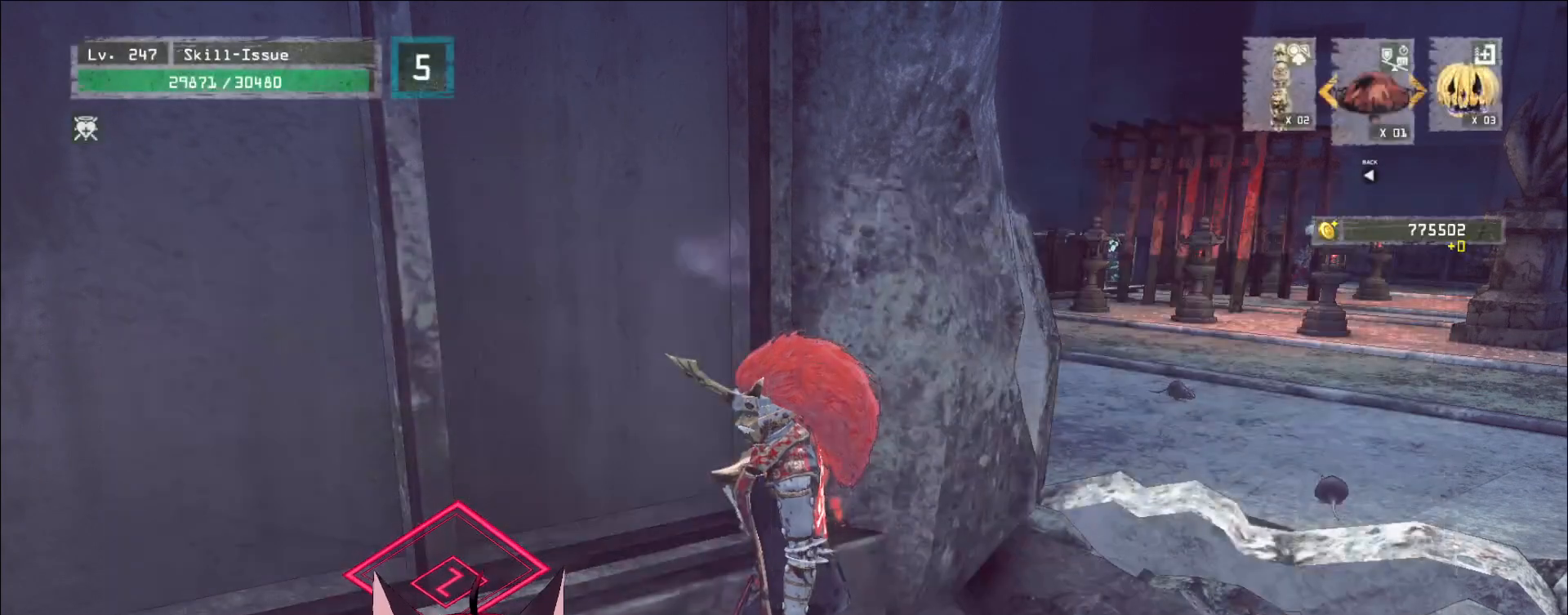
Gameplay with keyboard and mouse; each line is a JSON object with the keys and mouse buttons held at the frame after it. "events" lists presses ("down") and releases ("up") of "1", "2", "3", "4", "5", "a", "alt", "b", "c", "ctrl", "d", "e", "f", "g", "q", "r", "s", "shift", "space", "t", "tab", "v", "w", "x", "z", "mouse_left", "mouse_wheel", "mouse_right", "mouse_mb4" and "mouse_mb5" between this image and that frame as [ms after this image, input, new state], when the widget could be followed in between. "mouse_left", "mouse_wheel", "mouse_right", "mouse_mb4", "mouse_mb5" = the "left", "wheel", "right", "mb4", "mb5" buttons of the "mouse" list. No other keys are recorded. "wheel" means that the mouse wheel is clicked or scrolled. Not read: mouse_move.
{"keys": ["a", "alt"], "mouse": [], "events": [[283, "a", "down"], [367, "w", "down"], [417, "w", "up"], [467, "alt", "down"]]}
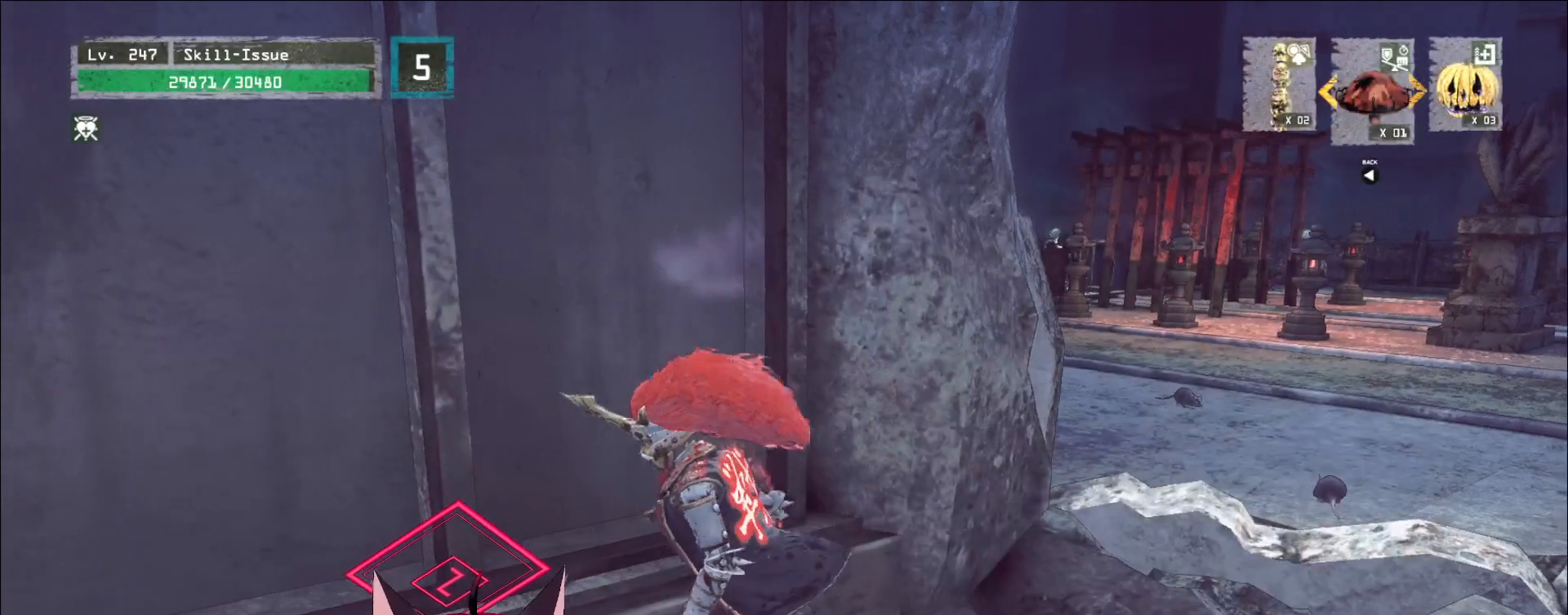
{"keys": ["a", "alt"], "mouse": [], "events": []}
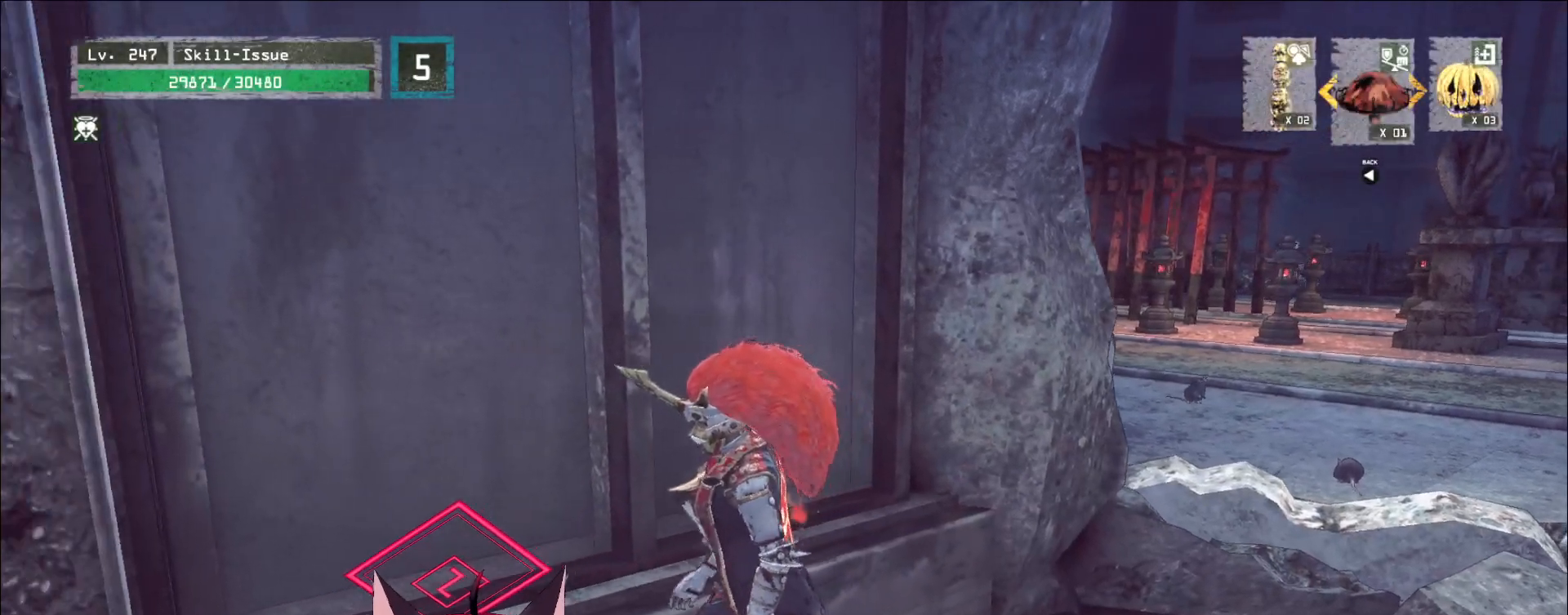
{"keys": ["a", "alt", "s"], "mouse": [], "events": [[200, "s", "down"]]}
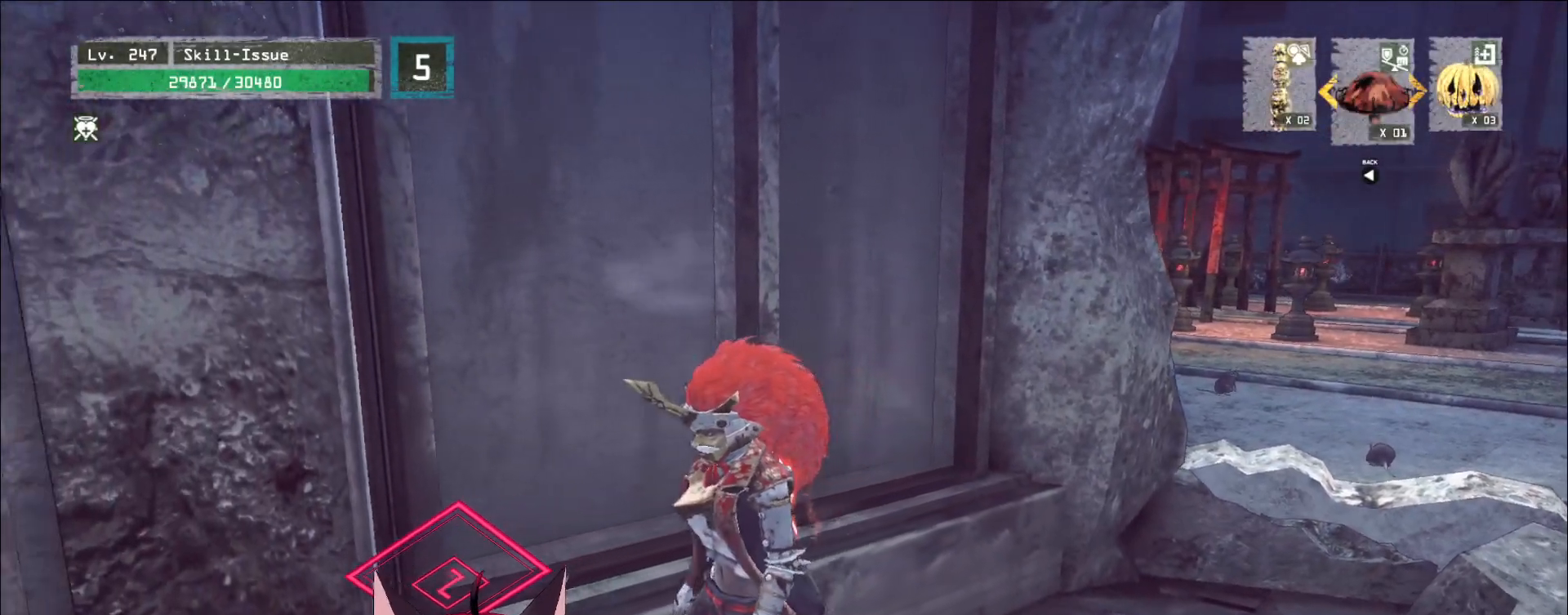
{"keys": ["a", "alt", "s"], "mouse": [], "events": [[133, "s", "up"], [483, "s", "down"]]}
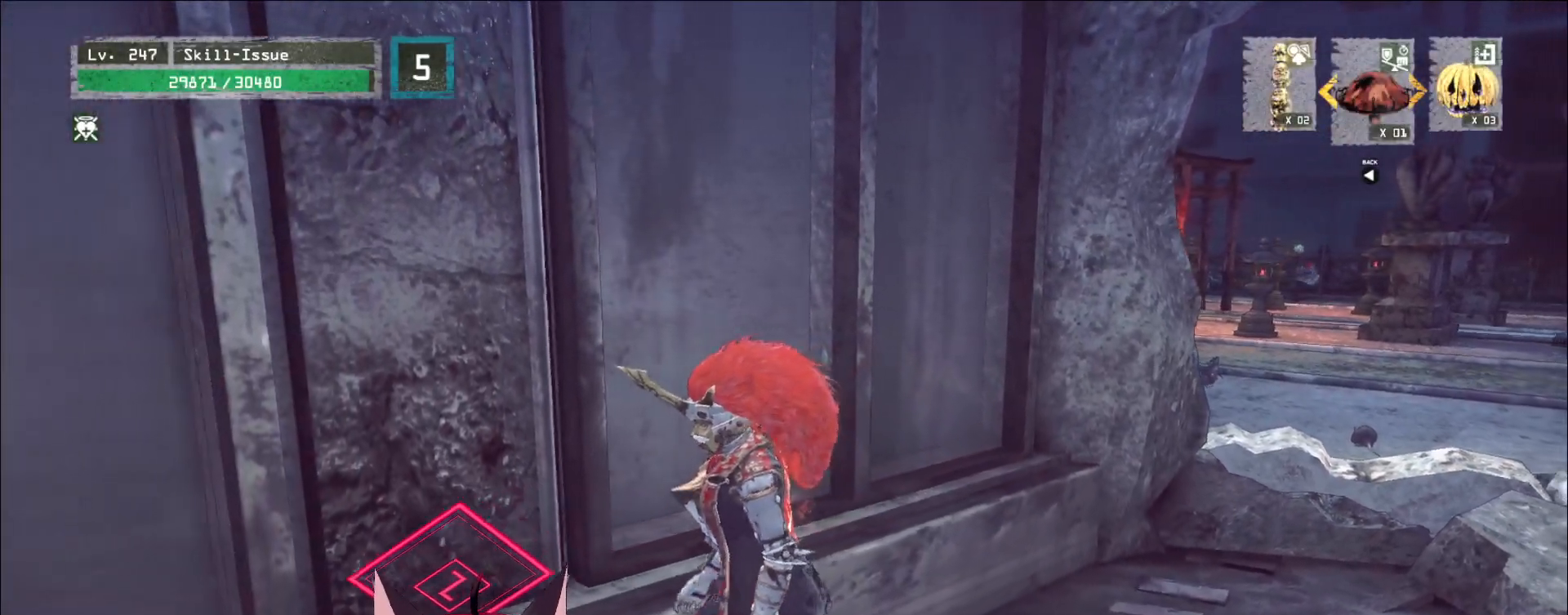
{"keys": ["alt"], "mouse": [], "events": [[83, "s", "up"], [100, "a", "up"]]}
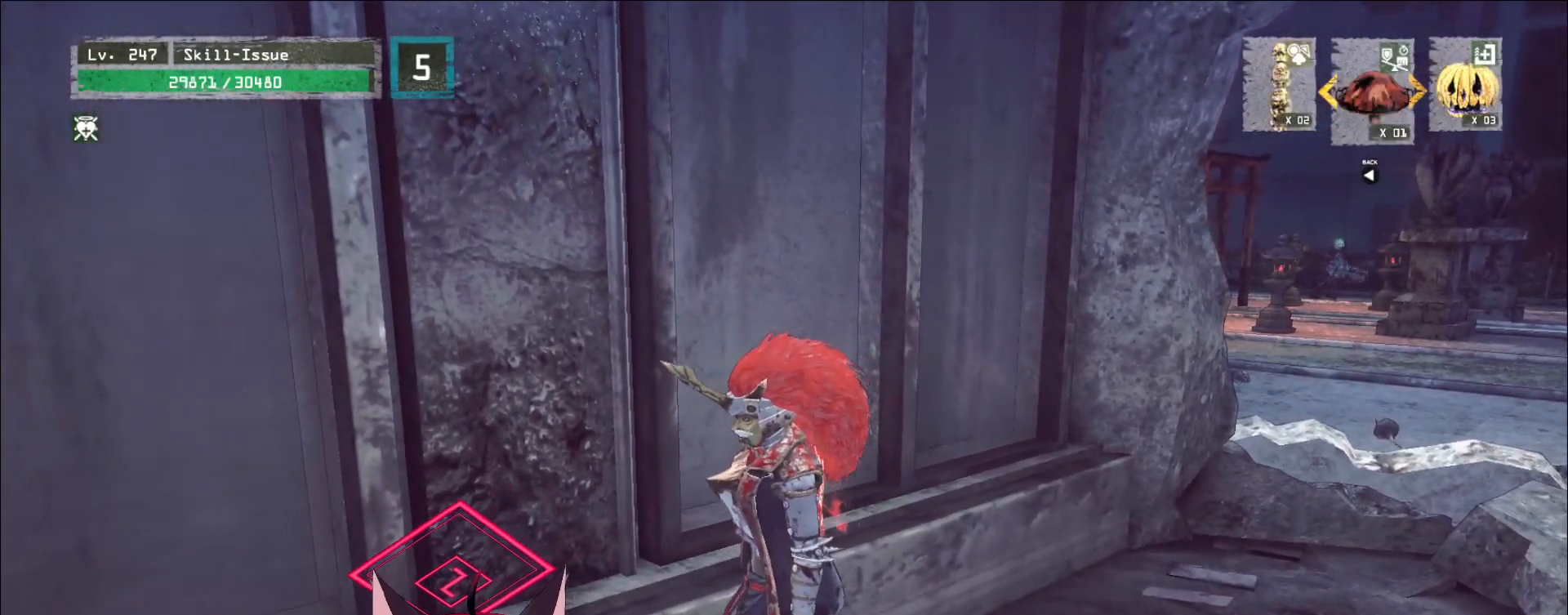
{"keys": ["alt"], "mouse": [], "events": []}
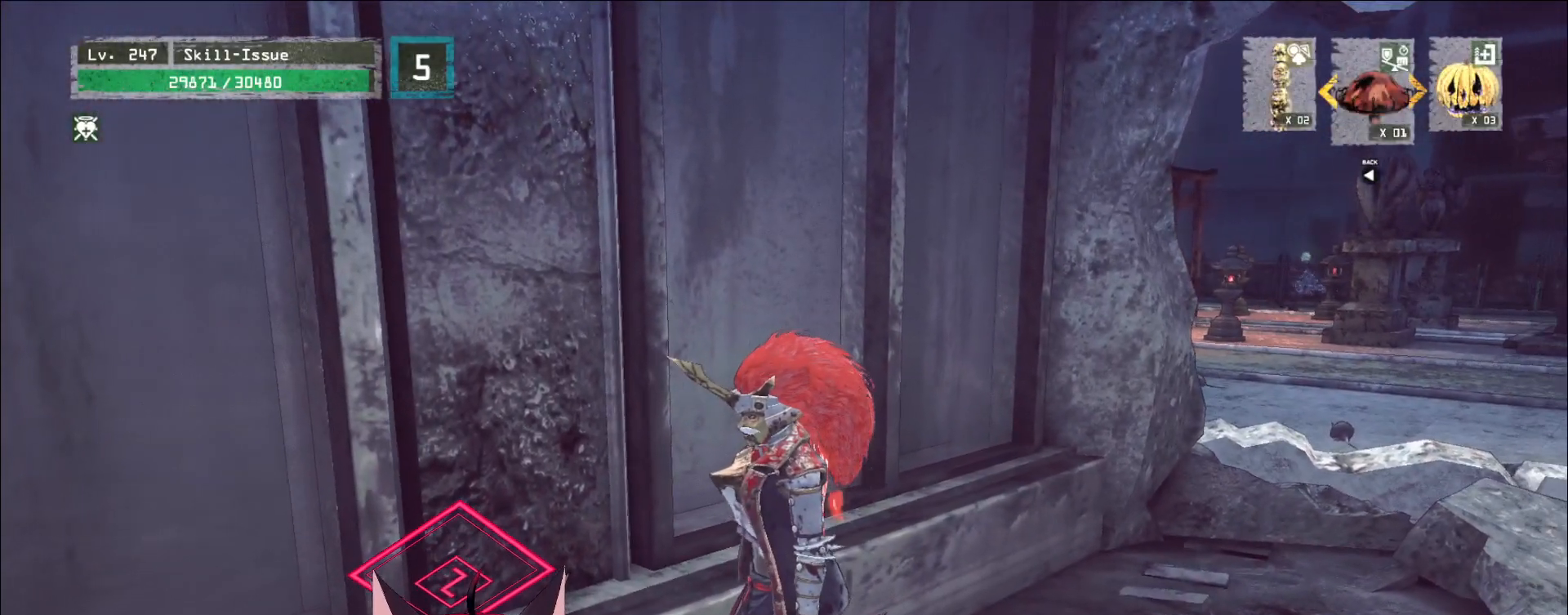
{"keys": ["alt"], "mouse": [], "events": []}
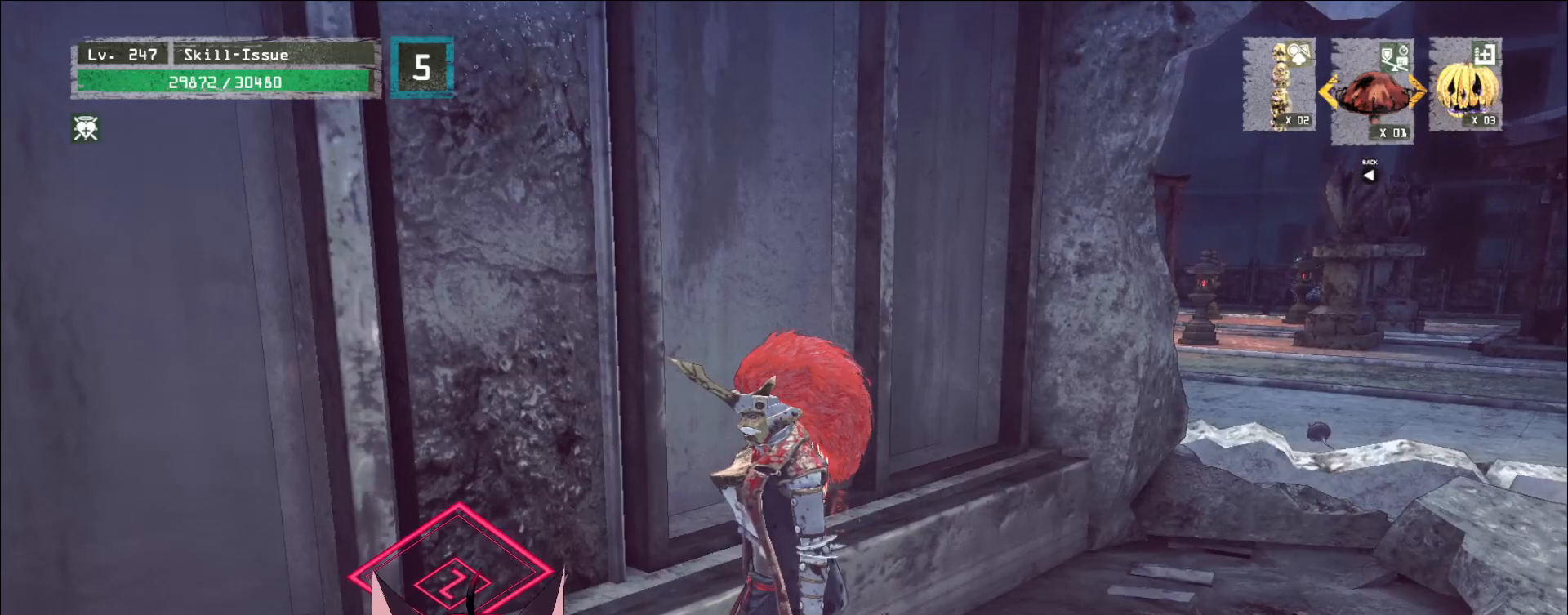
{"keys": ["a", "alt"], "mouse": [], "events": [[133, "a", "down"]]}
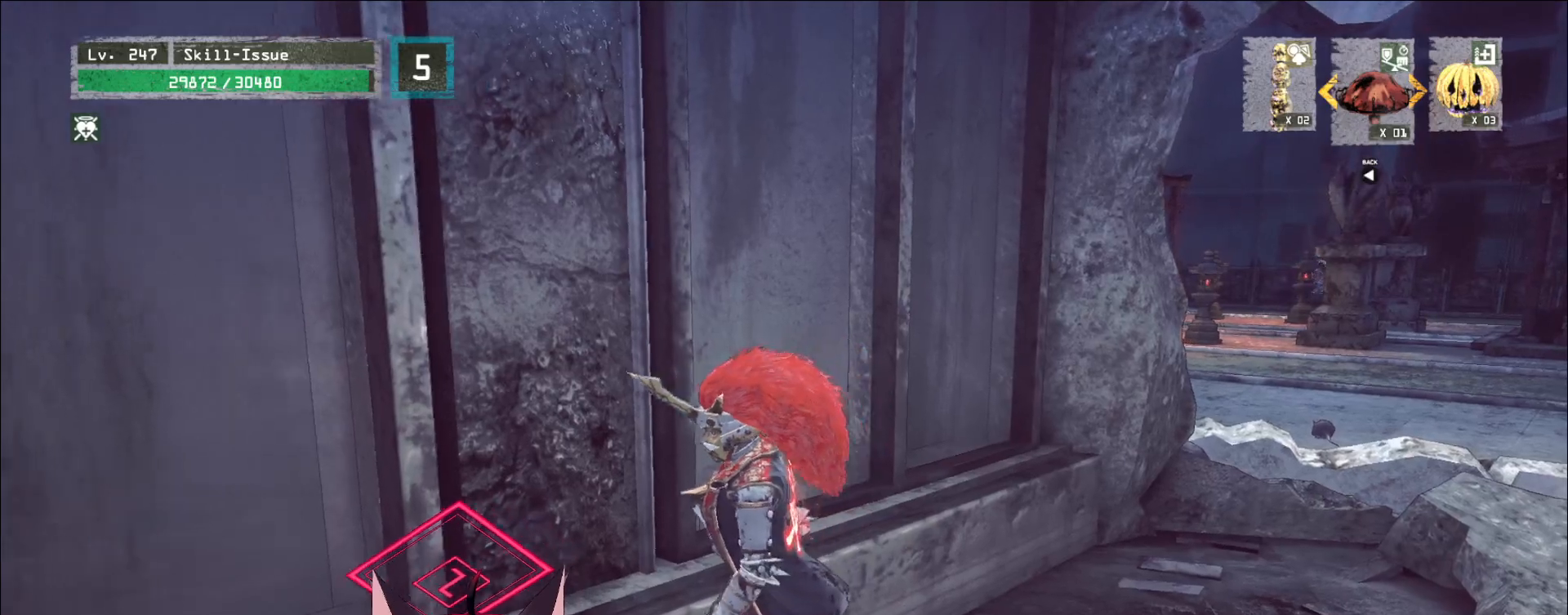
{"keys": ["alt"], "mouse": [], "events": [[283, "a", "up"]]}
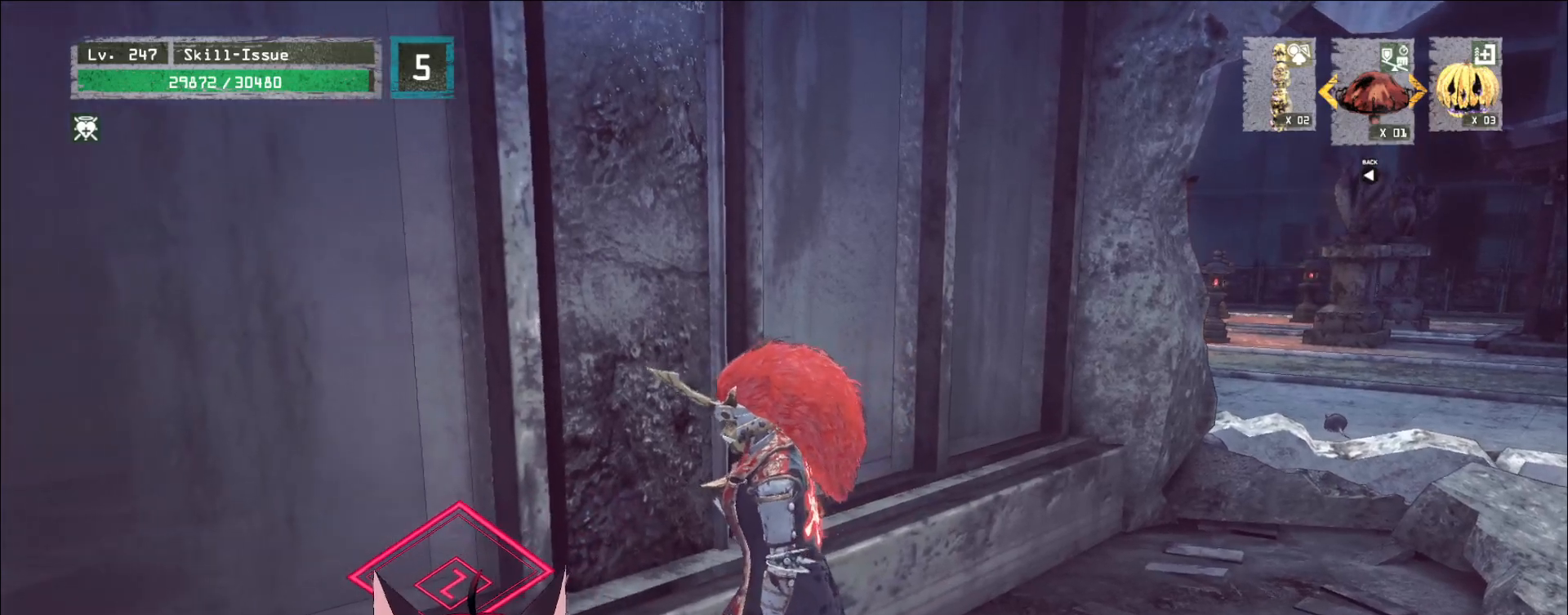
{"keys": ["alt"], "mouse": [], "events": []}
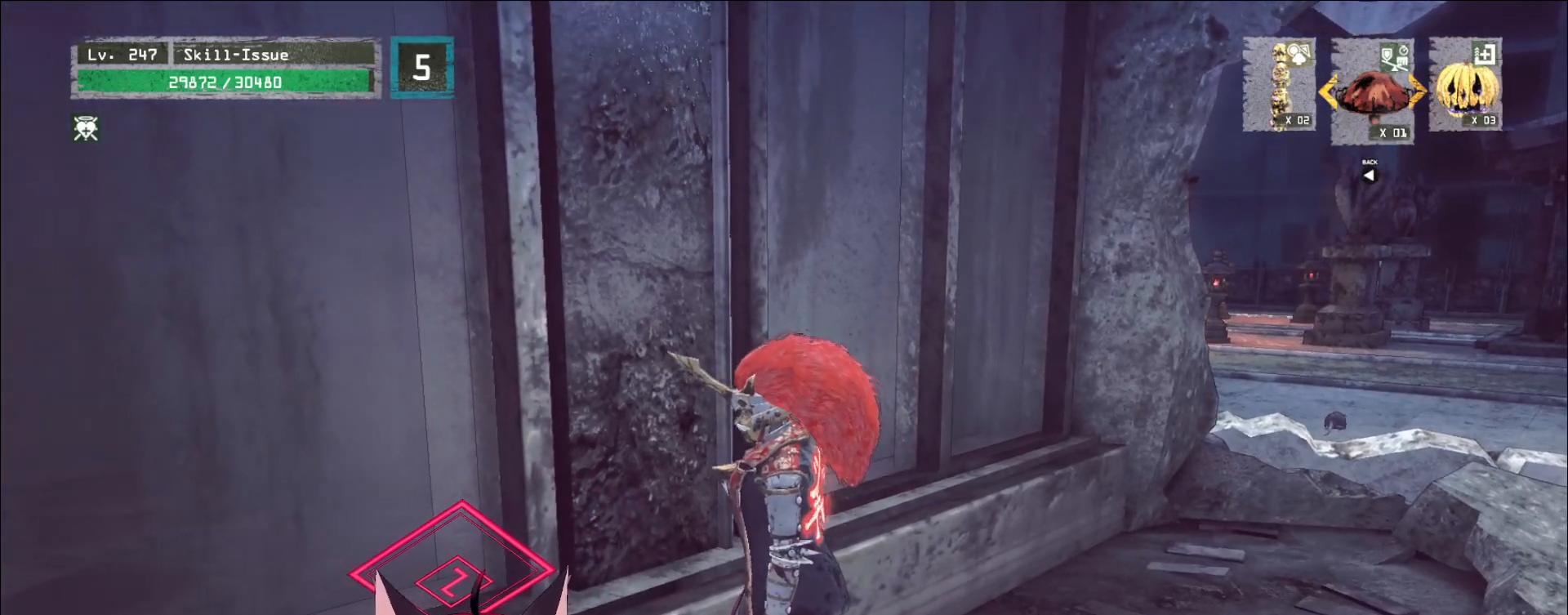
{"keys": [], "mouse": [], "events": [[450, "alt", "up"]]}